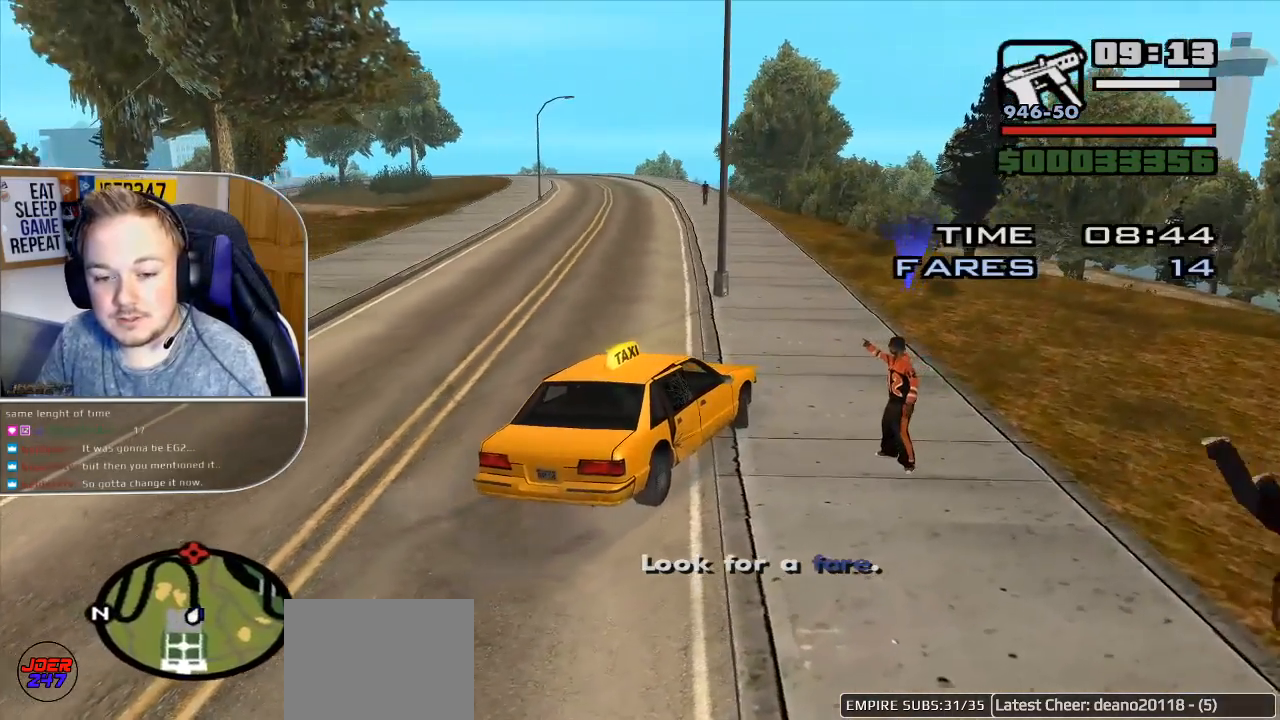
Gameplay with a controller (Xbox layout); each line is a JSON object with the inputs held at the frame after it. "events" lists button and stick changes between this image and that frame as [ms after this image, input, new state], when the widget could be followed in between.
{"buttons": [], "left_stick": "center", "right_stick": "left", "events": [[33, "L2", "up"], [300, "left_stick", "center"]]}
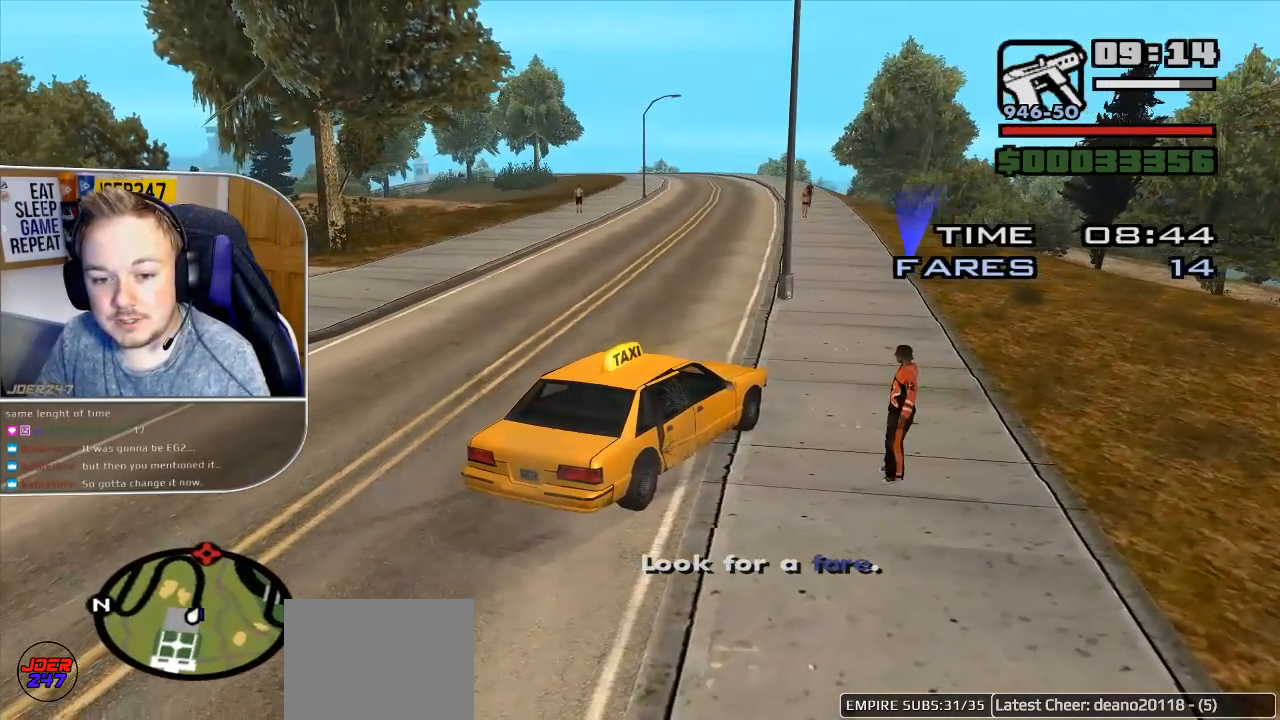
{"buttons": [], "left_stick": "left", "right_stick": "left", "events": [[267, "left_stick", "left"]]}
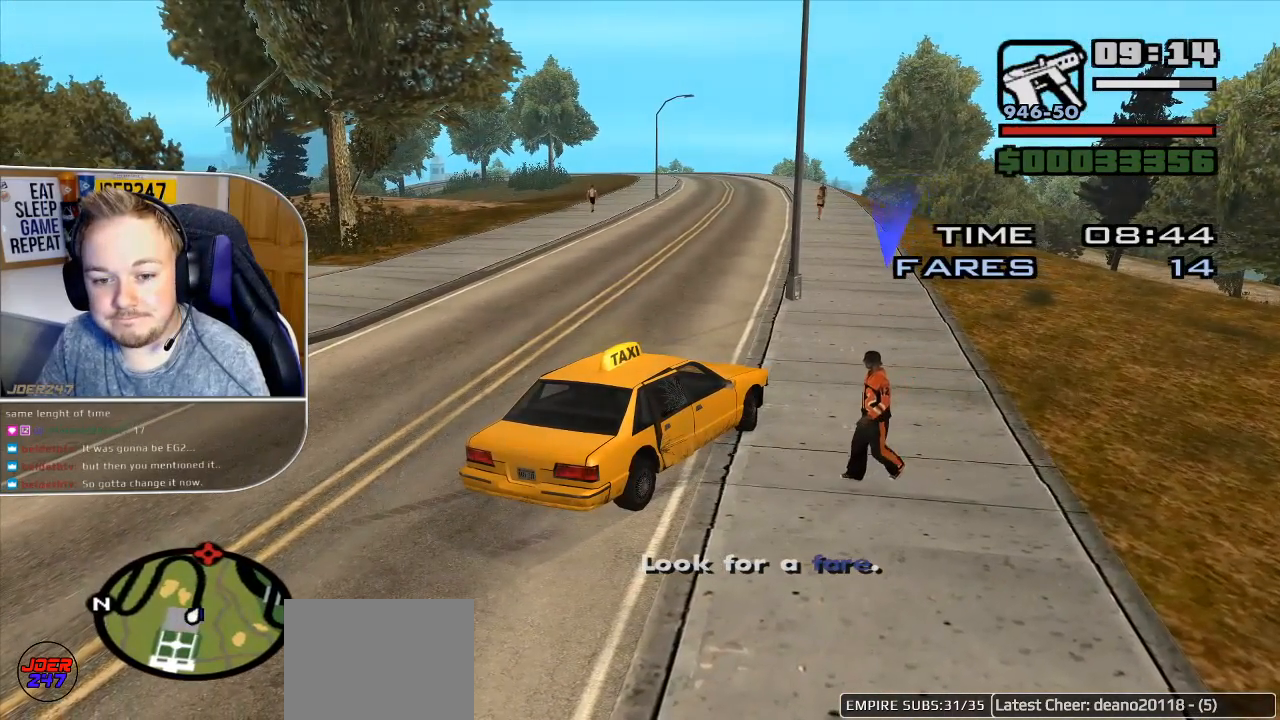
{"buttons": [], "left_stick": "down-right", "right_stick": "left", "events": [[150, "left_stick", "center"], [233, "left_stick", "down-right"]]}
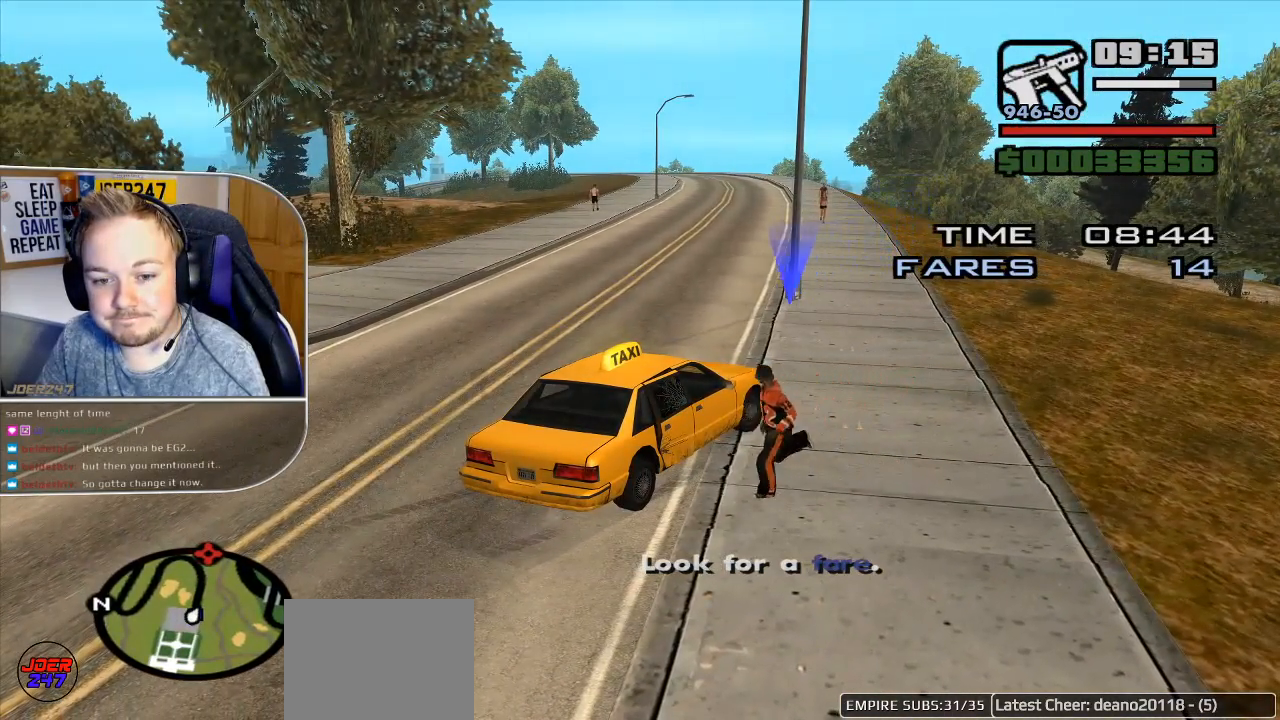
{"buttons": [], "left_stick": "center", "right_stick": "center", "events": [[17, "left_stick", "center"], [500, "right_stick", "center"]]}
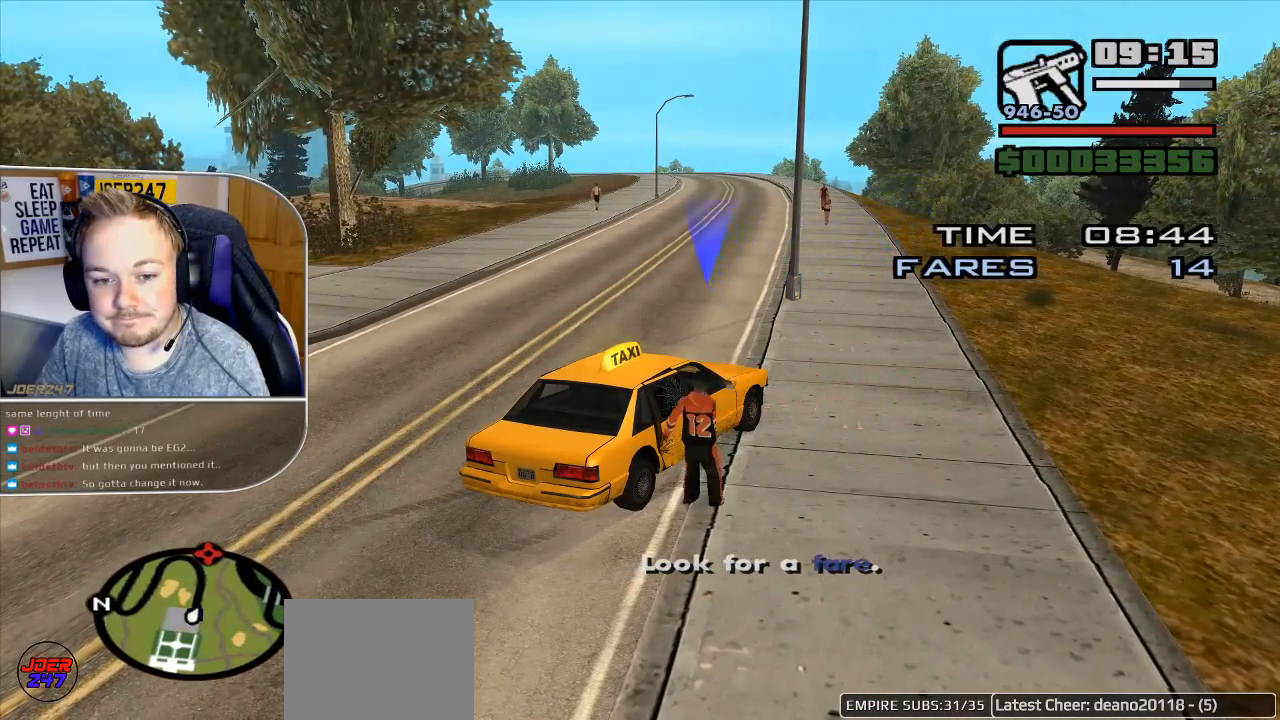
{"buttons": [], "left_stick": "center", "right_stick": "left", "events": [[383, "right_stick", "left"]]}
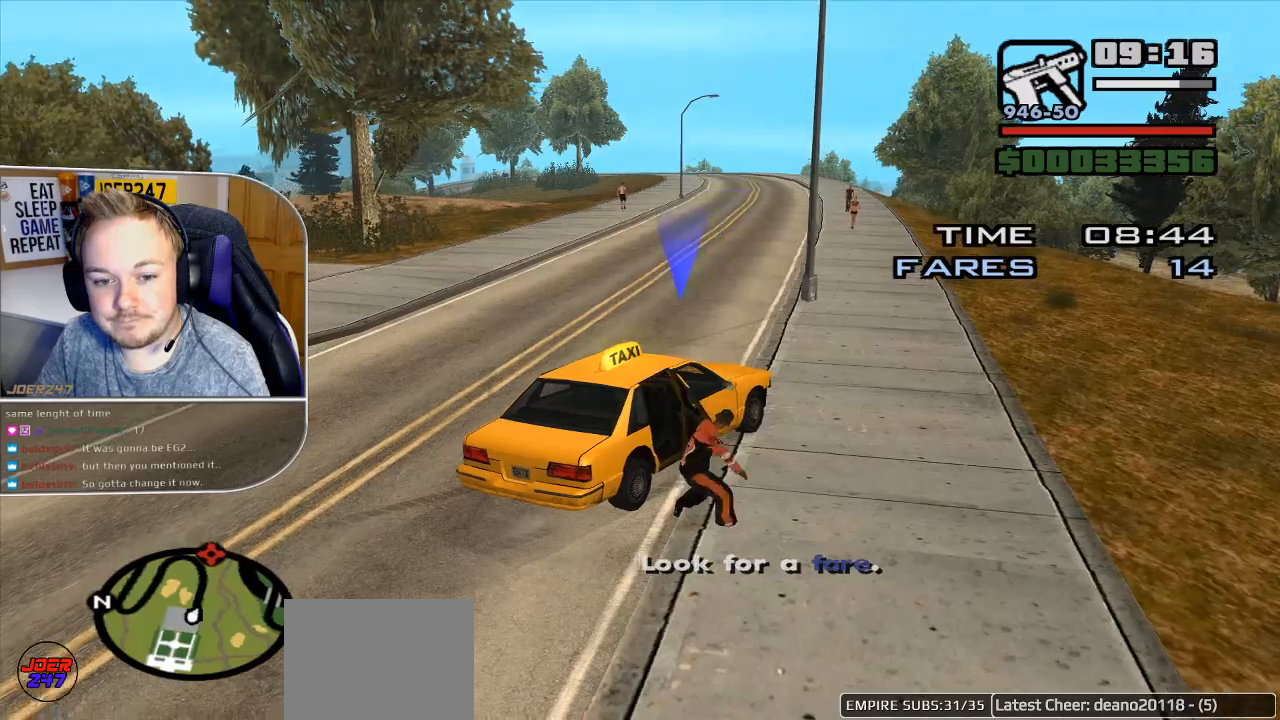
{"buttons": [], "left_stick": "center", "right_stick": "up-left", "events": [[433, "right_stick", "up-left"]]}
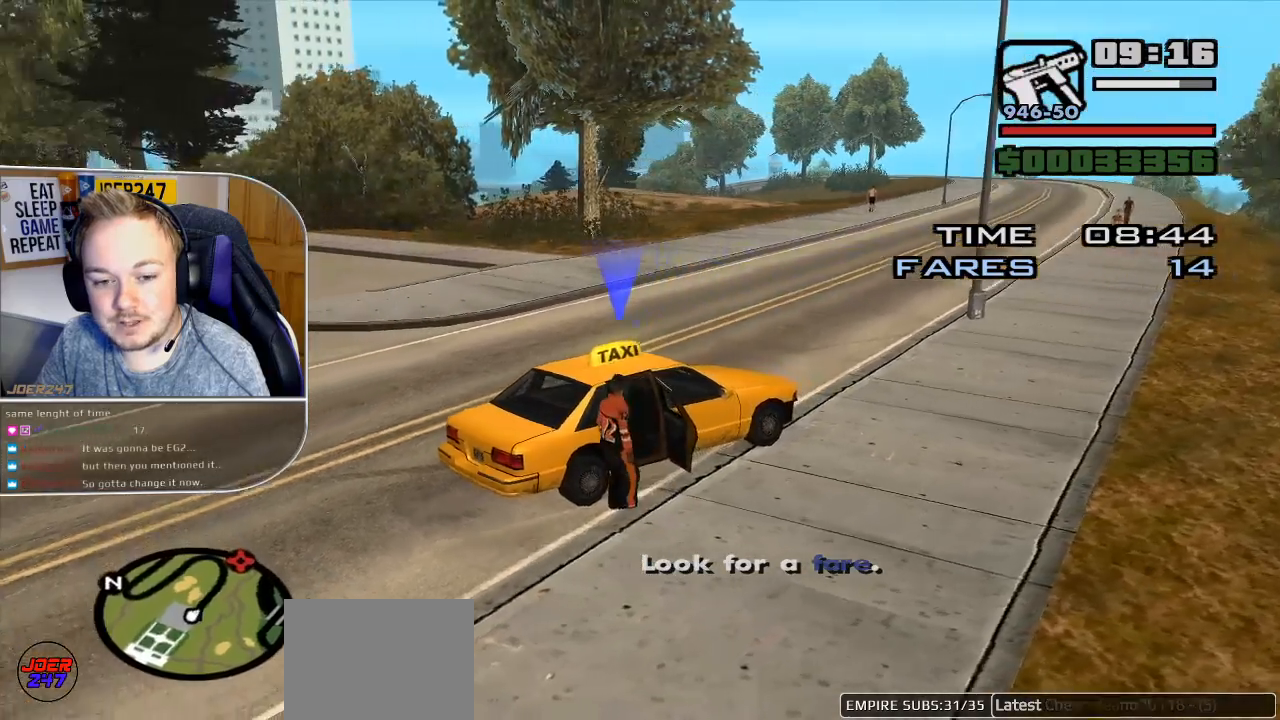
{"buttons": [], "left_stick": "center", "right_stick": "up-left", "events": []}
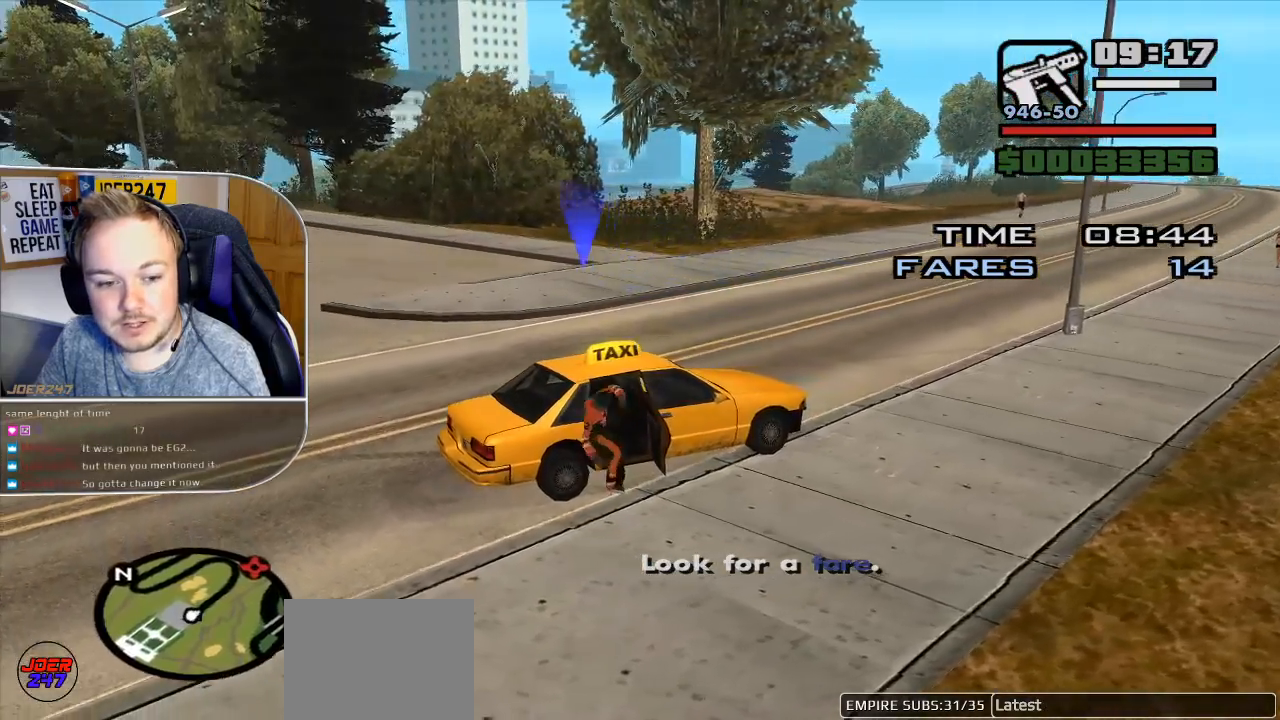
{"buttons": [], "left_stick": "left", "right_stick": "up-left", "events": [[317, "left_stick", "left"]]}
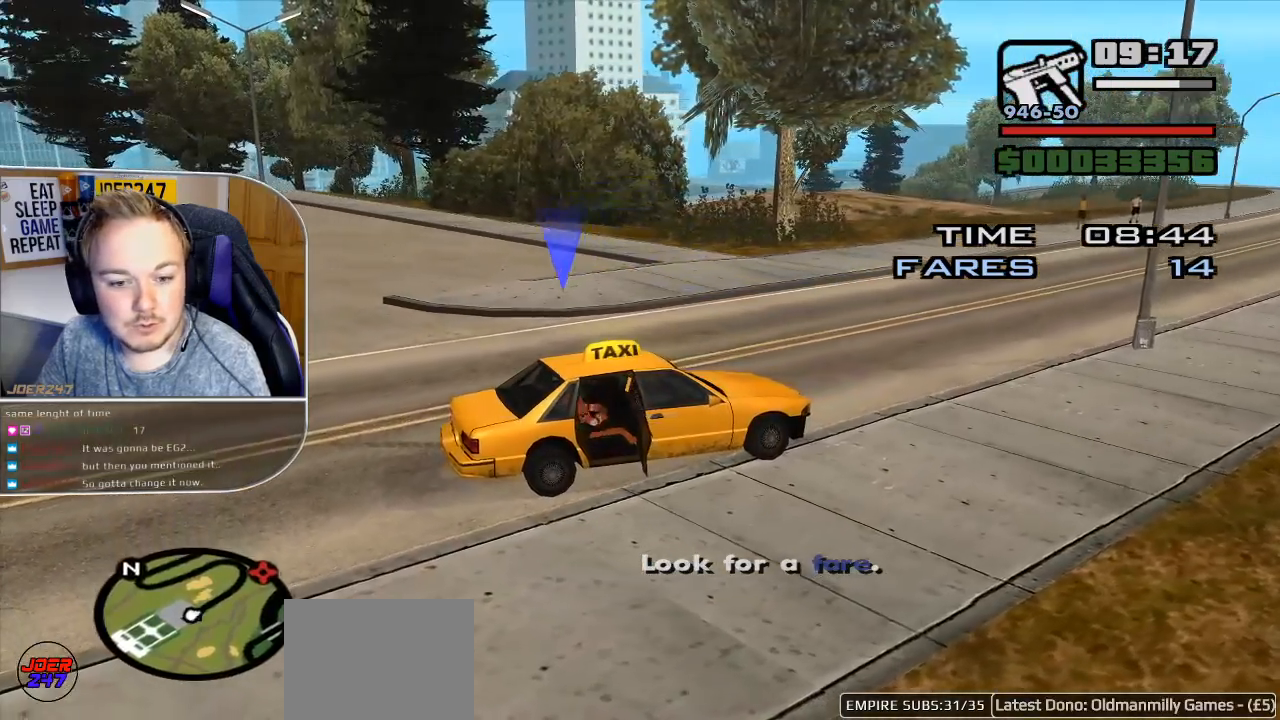
{"buttons": ["R2"], "left_stick": "up-left", "right_stick": "up-left", "events": [[100, "R2", "down"], [367, "left_stick", "up-left"]]}
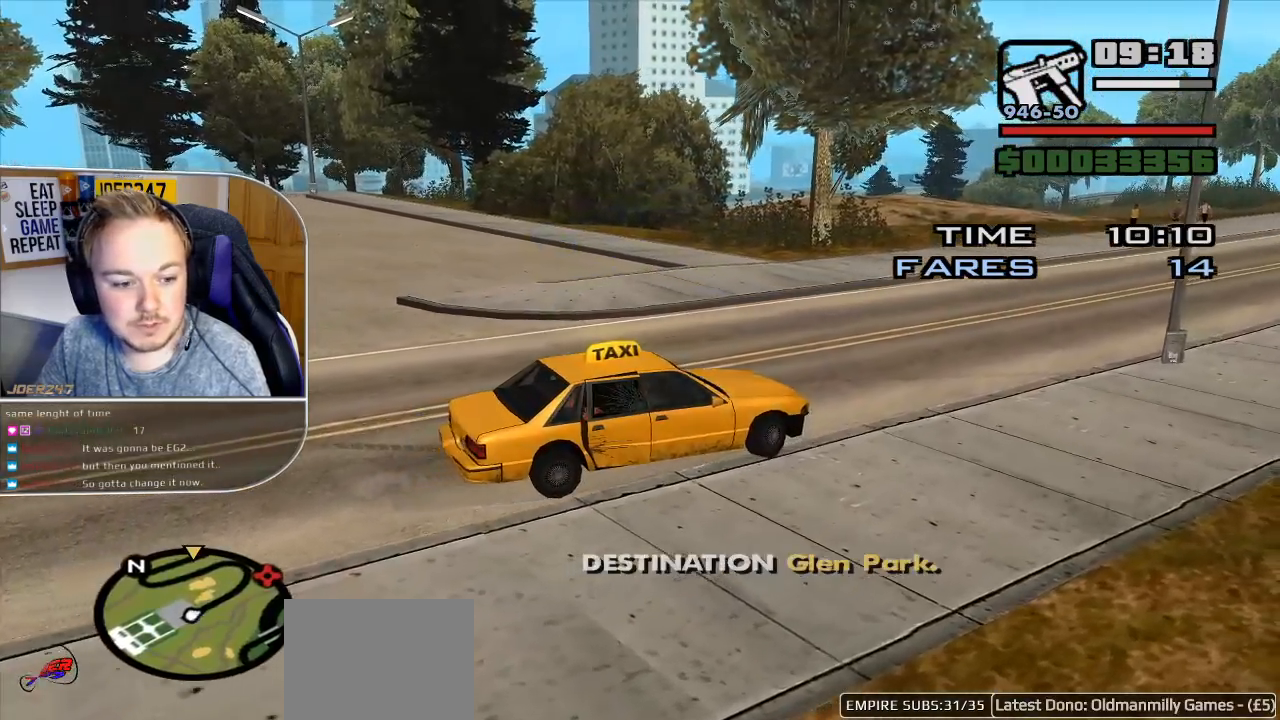
{"buttons": ["R2"], "left_stick": "up-left", "right_stick": "center", "events": [[17, "right_stick", "center"]]}
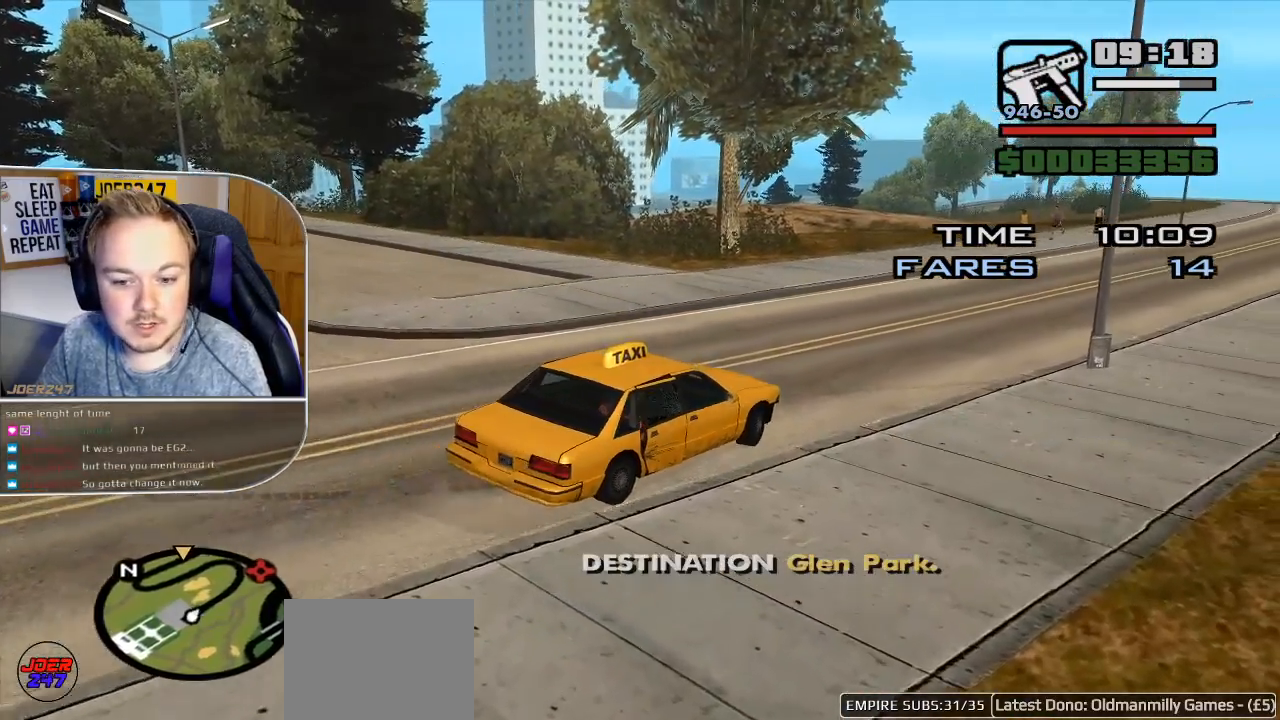
{"buttons": ["R2"], "left_stick": "center", "right_stick": "center", "events": [[33, "left_stick", "center"]]}
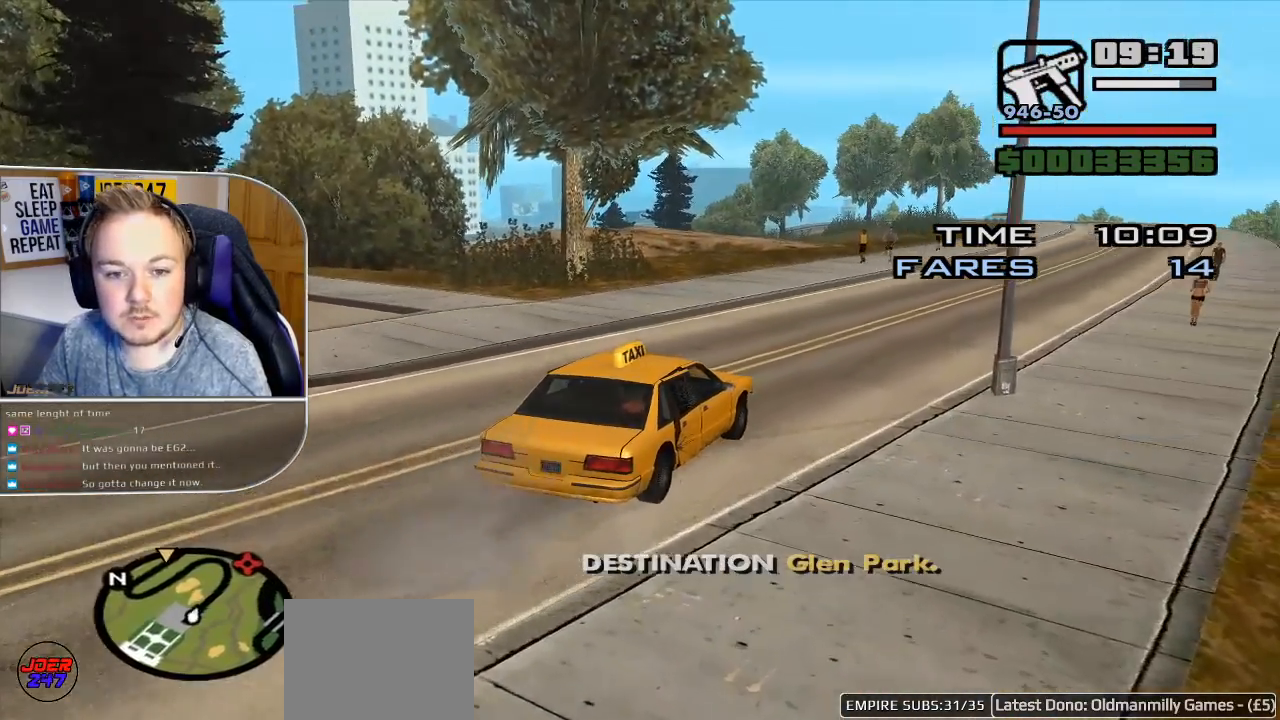
{"buttons": ["R2"], "left_stick": "right", "right_stick": "center", "events": [[183, "left_stick", "up-left"], [300, "left_stick", "center"], [483, "left_stick", "right"]]}
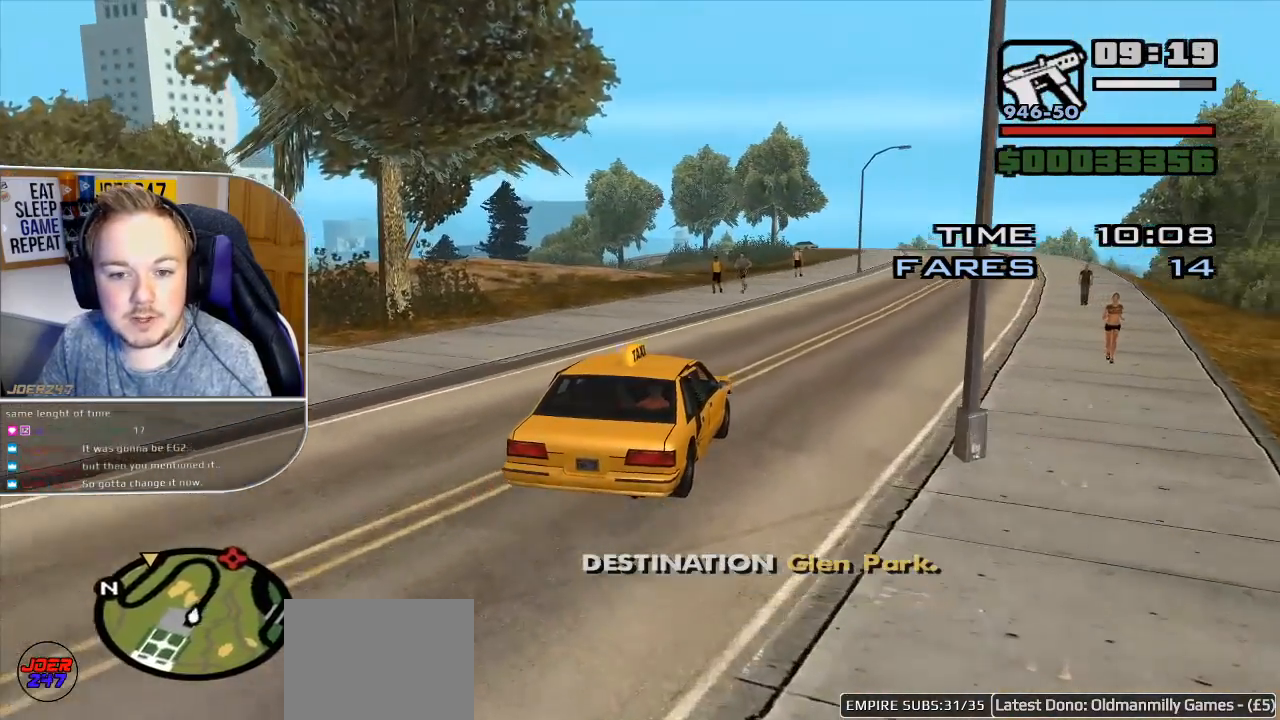
{"buttons": ["R2"], "left_stick": "center", "right_stick": "center", "events": [[367, "left_stick", "center"]]}
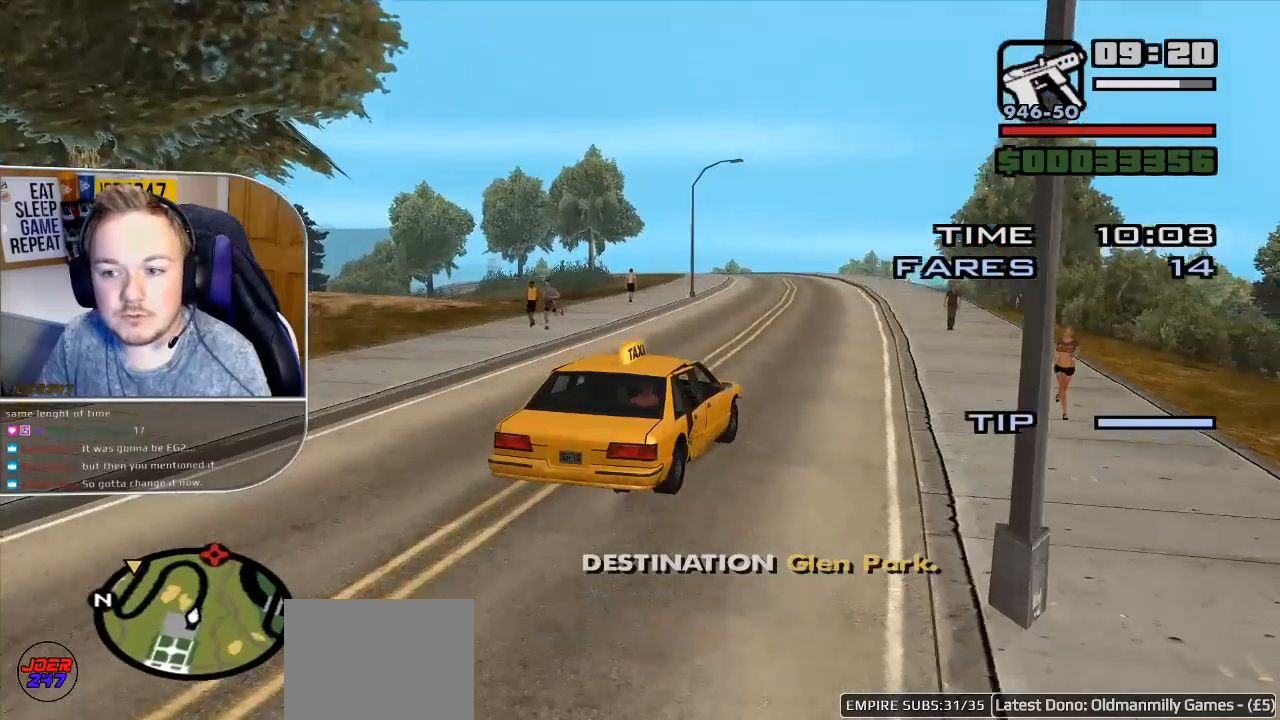
{"buttons": ["R2"], "left_stick": "center", "right_stick": "center", "events": [[167, "left_stick", "left"], [267, "left_stick", "up-left"], [367, "left_stick", "center"]]}
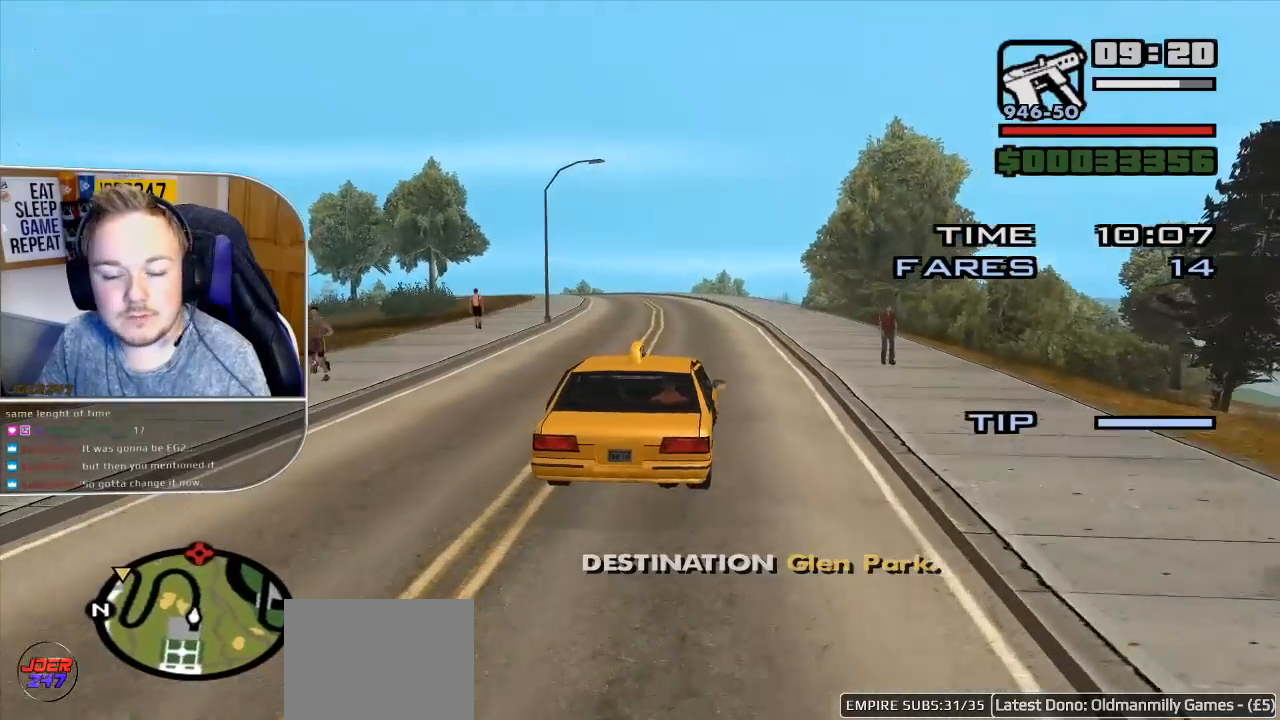
{"buttons": ["R2"], "left_stick": "left", "right_stick": "center", "events": [[100, "left_stick", "left"]]}
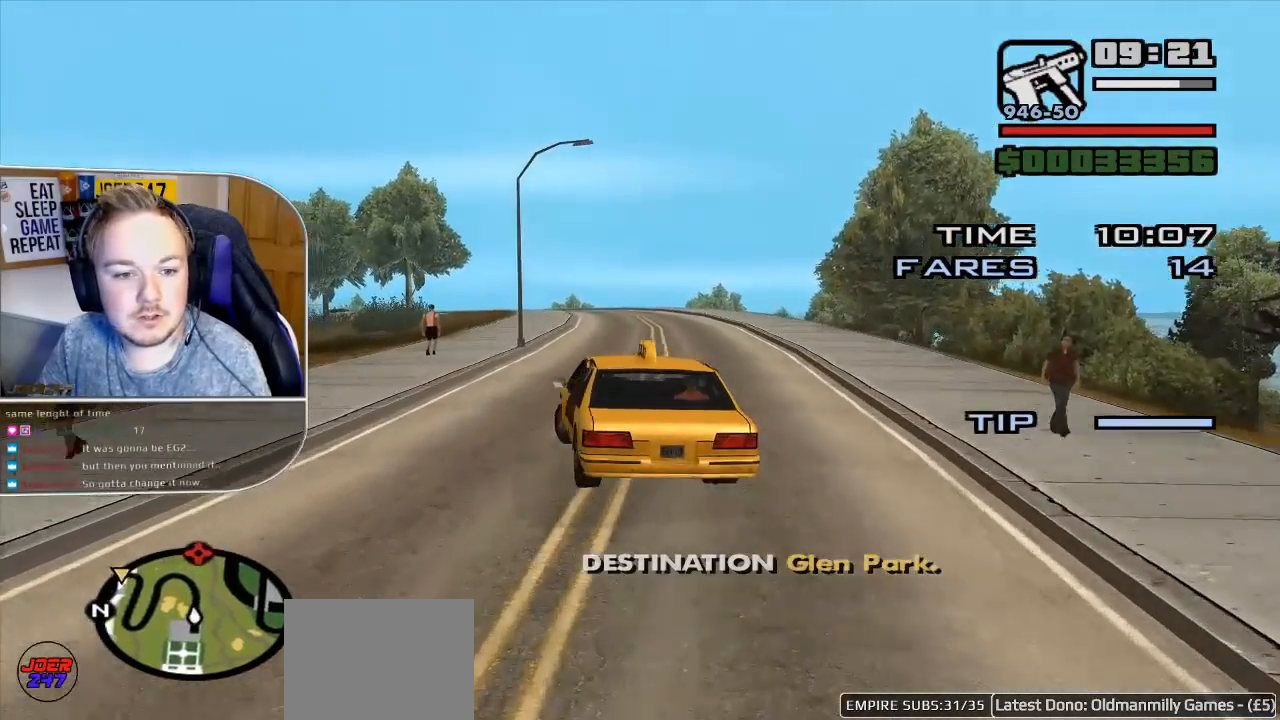
{"buttons": ["R2"], "left_stick": "center", "right_stick": "center", "events": [[500, "left_stick", "center"]]}
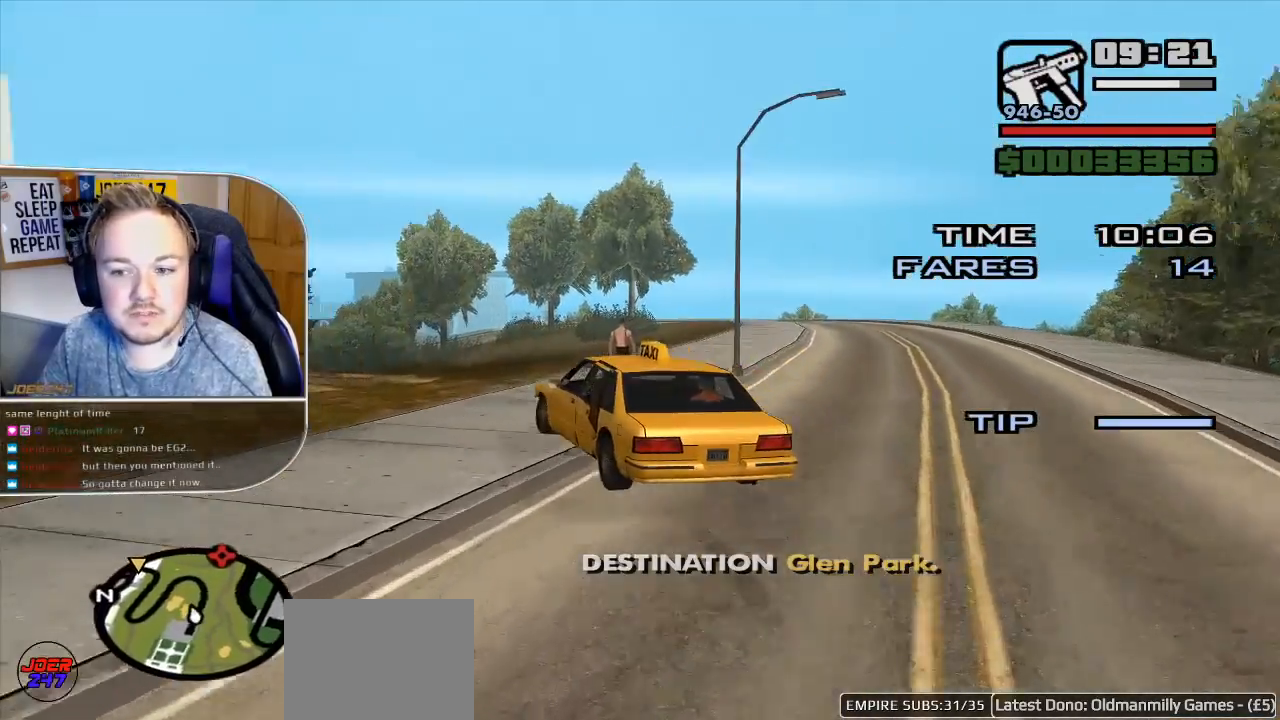
{"buttons": ["R2"], "left_stick": "center", "right_stick": "center", "events": []}
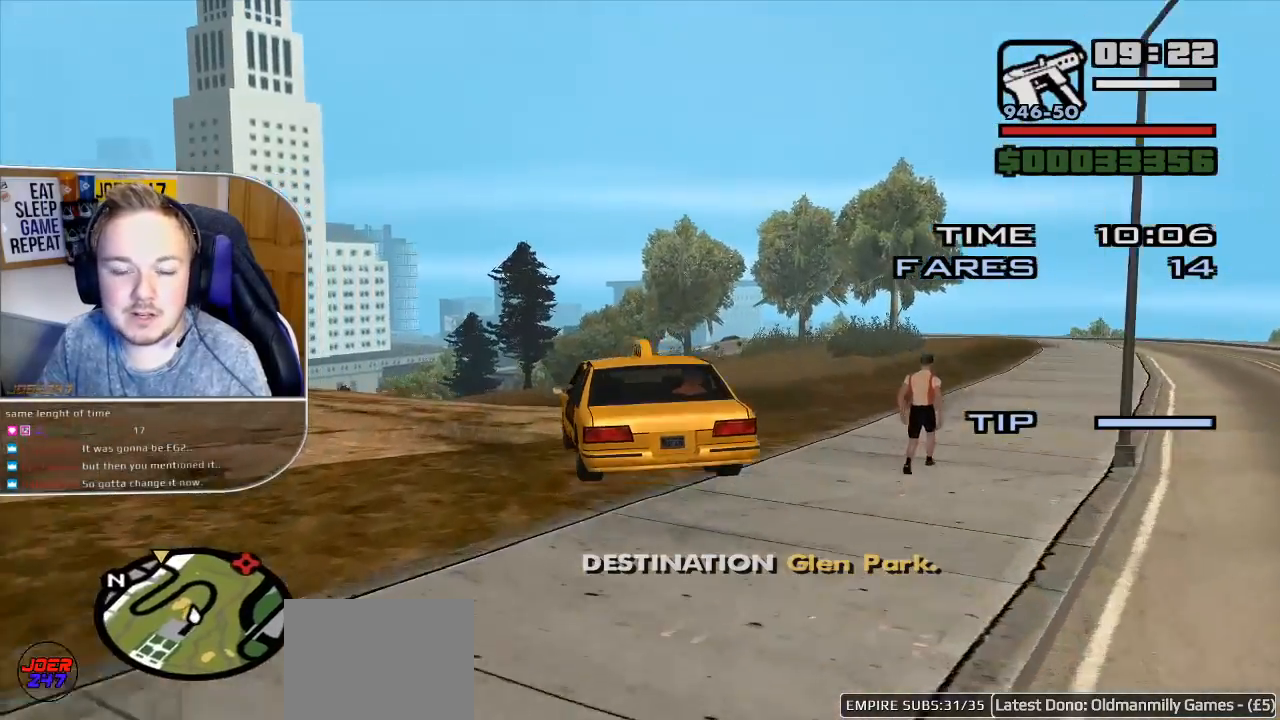
{"buttons": ["R2"], "left_stick": "center", "right_stick": "down-left", "events": [[217, "right_stick", "down"], [333, "right_stick", "down-left"]]}
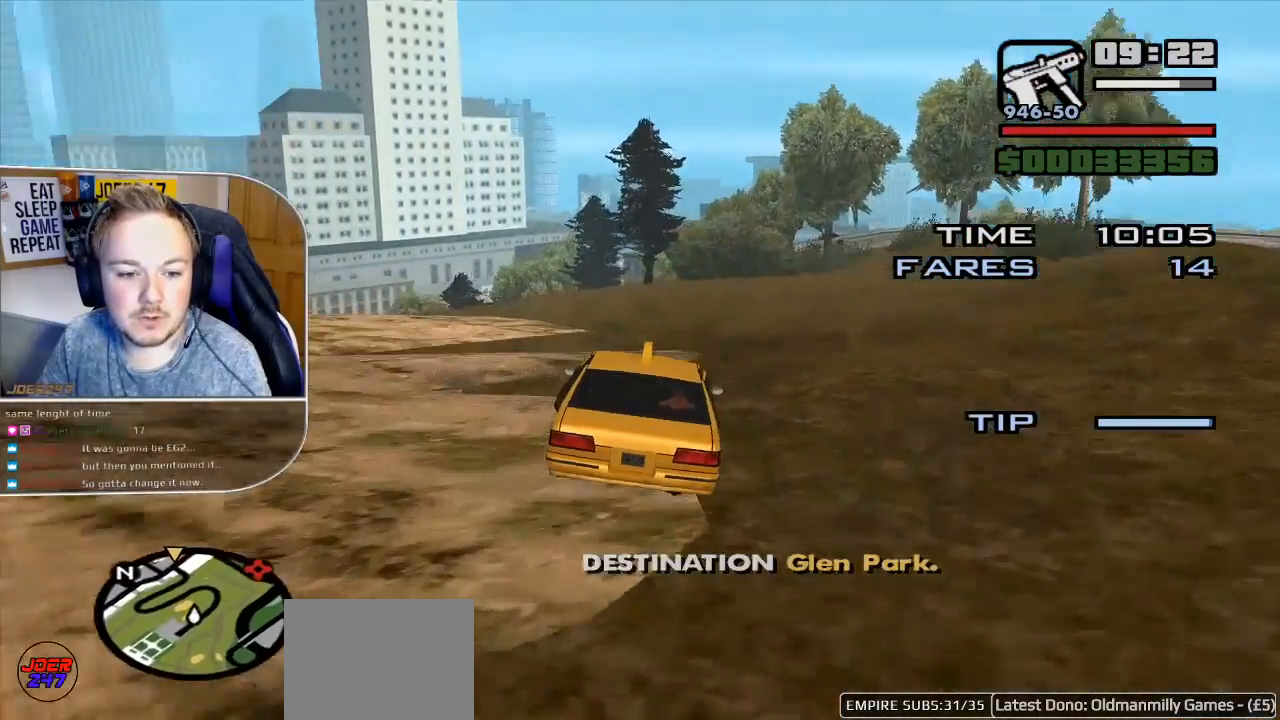
{"buttons": ["R2"], "left_stick": "center", "right_stick": "down", "events": [[133, "right_stick", "center"], [283, "left_stick", "left"], [467, "right_stick", "down"], [500, "left_stick", "center"]]}
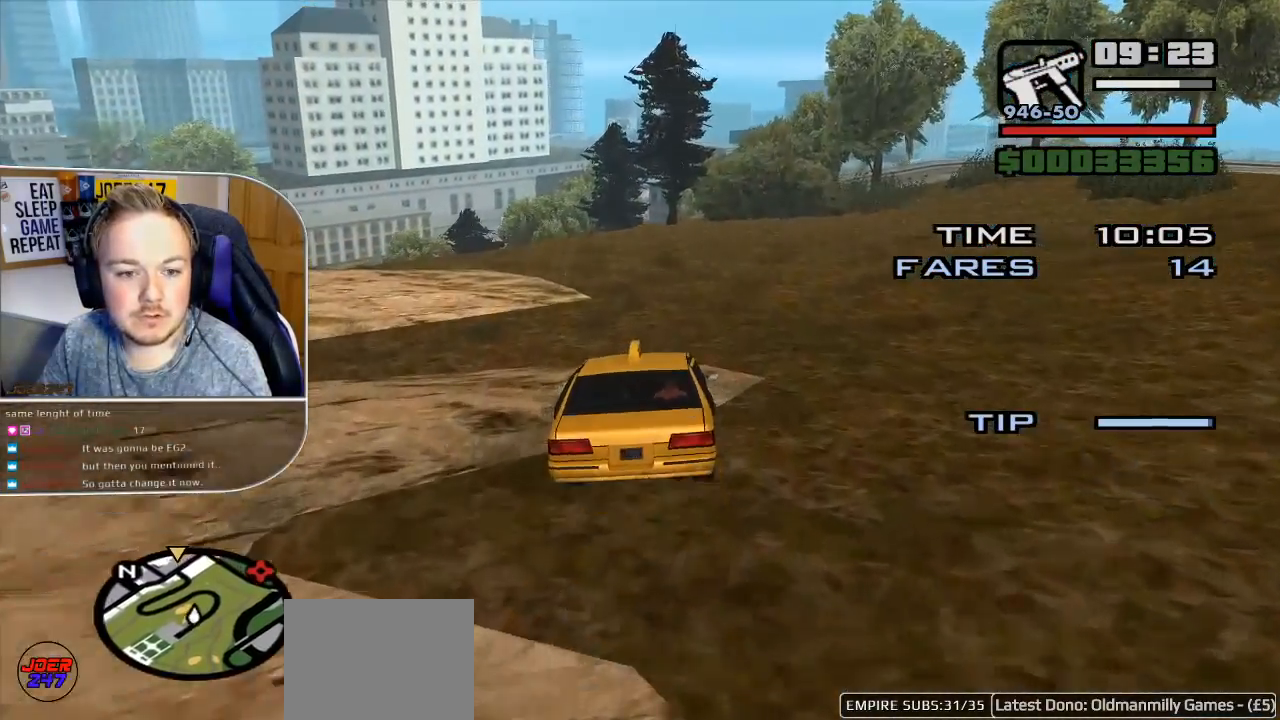
{"buttons": ["R2"], "left_stick": "left", "right_stick": "down-left", "events": [[33, "right_stick", "down-left"], [467, "left_stick", "left"]]}
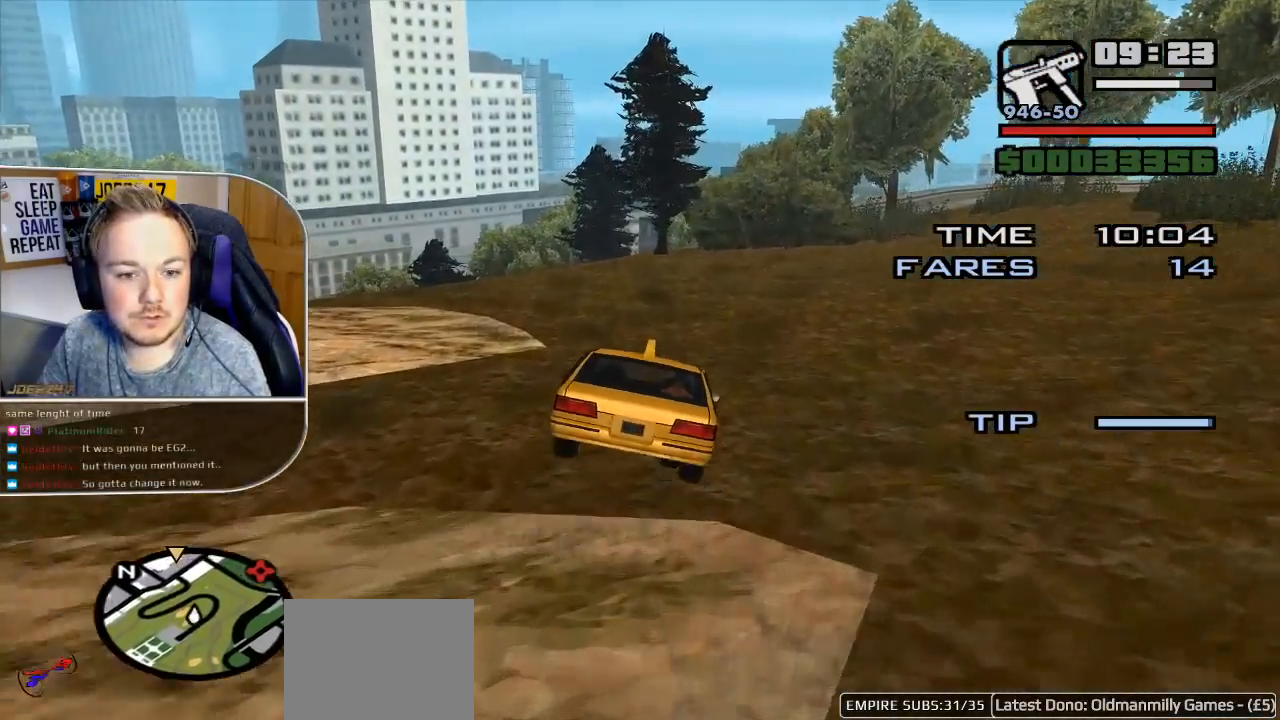
{"buttons": ["R2"], "left_stick": "left", "right_stick": "down-left", "events": []}
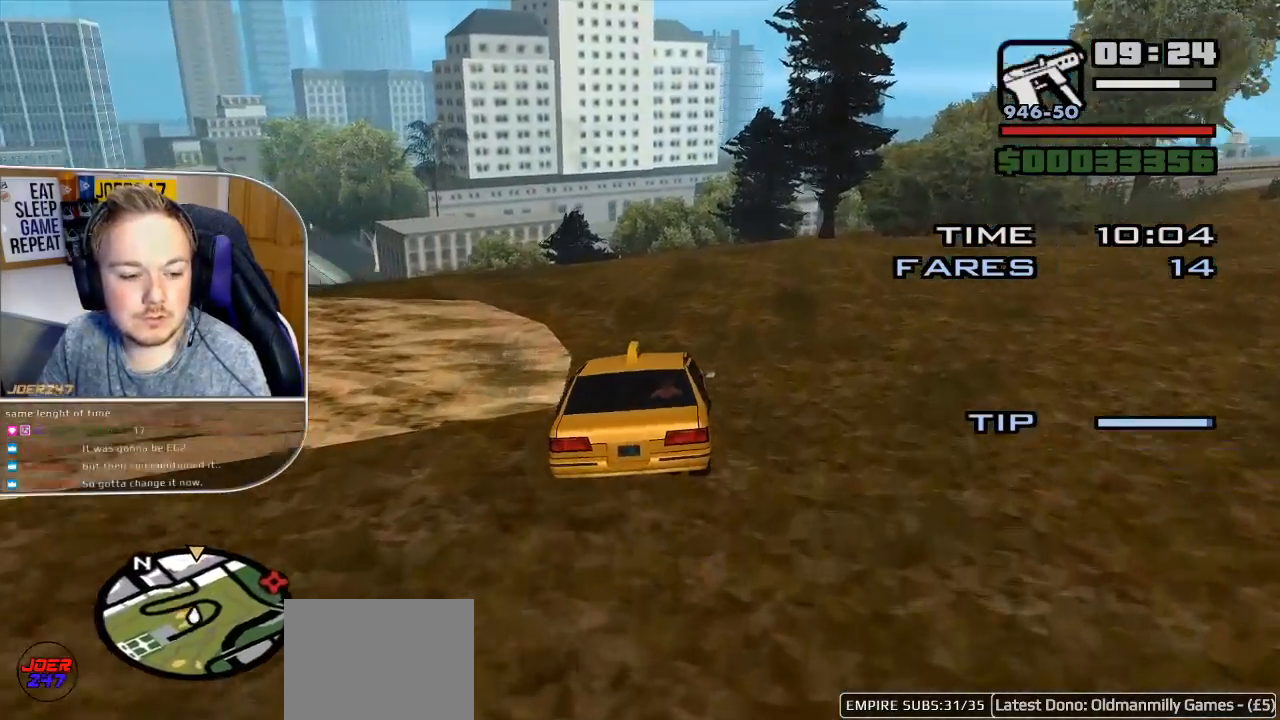
{"buttons": ["R2"], "left_stick": "left", "right_stick": "down-left", "events": []}
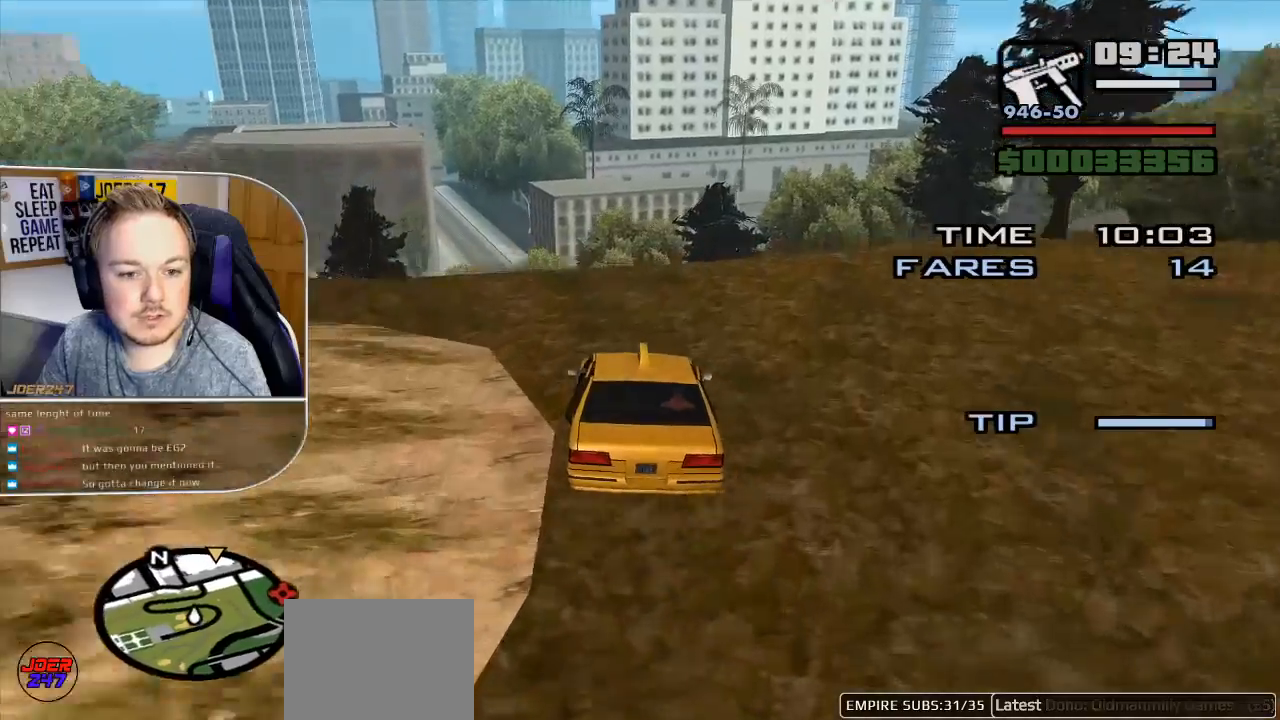
{"buttons": ["R2"], "left_stick": "center", "right_stick": "center", "events": [[117, "left_stick", "center"], [133, "right_stick", "center"]]}
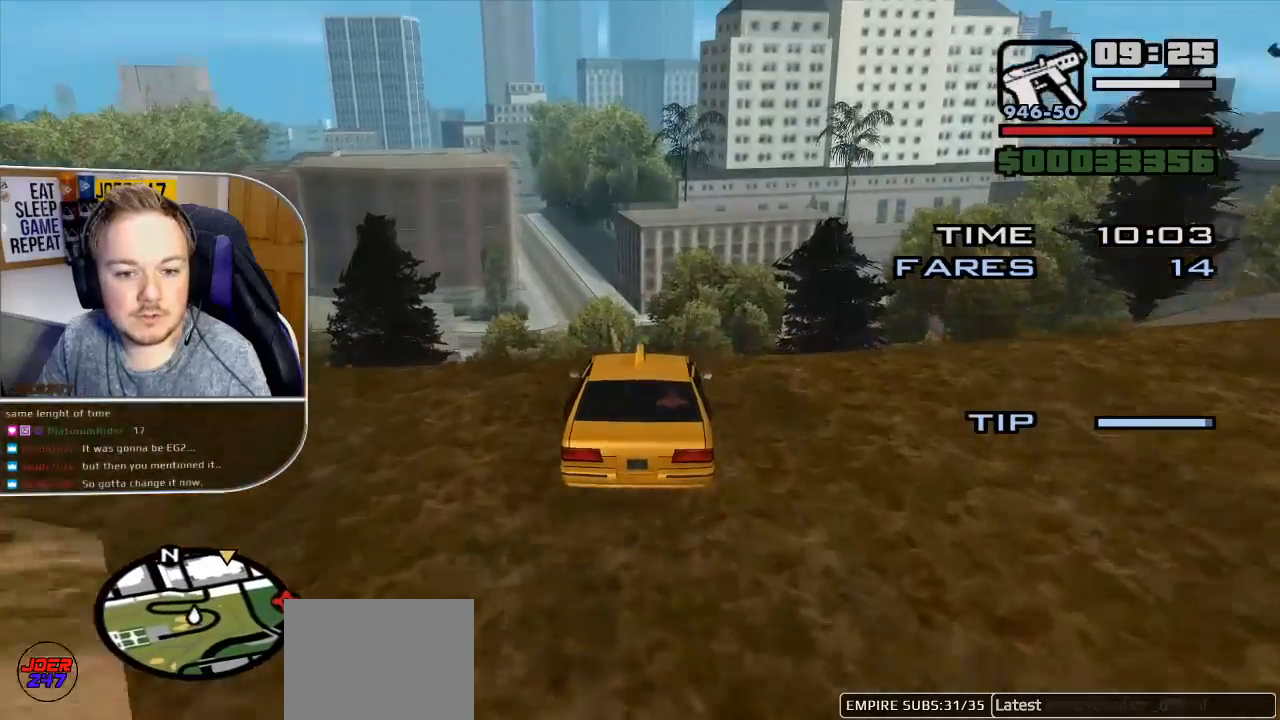
{"buttons": [], "left_stick": "center", "right_stick": "center", "events": [[400, "R2", "up"]]}
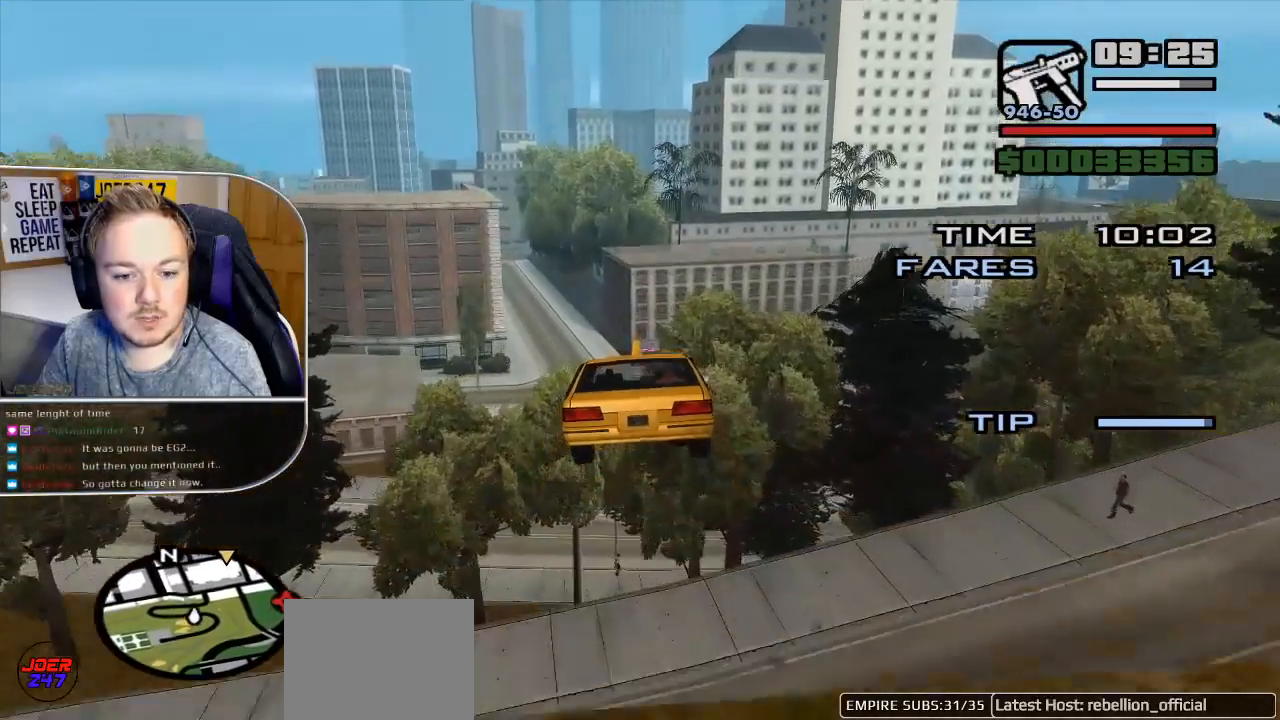
{"buttons": [], "left_stick": "down", "right_stick": "center", "events": [[117, "left_stick", "down"]]}
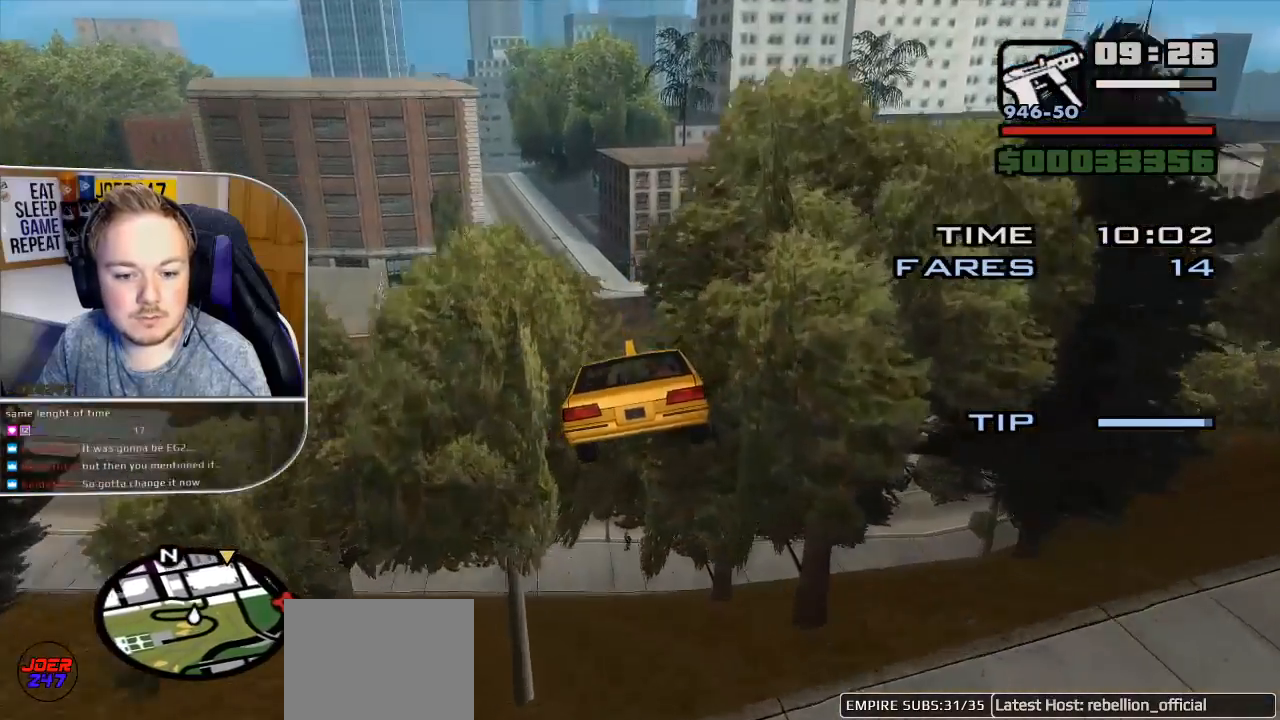
{"buttons": [], "left_stick": "up", "right_stick": "center", "events": [[67, "left_stick", "center"], [400, "left_stick", "up"]]}
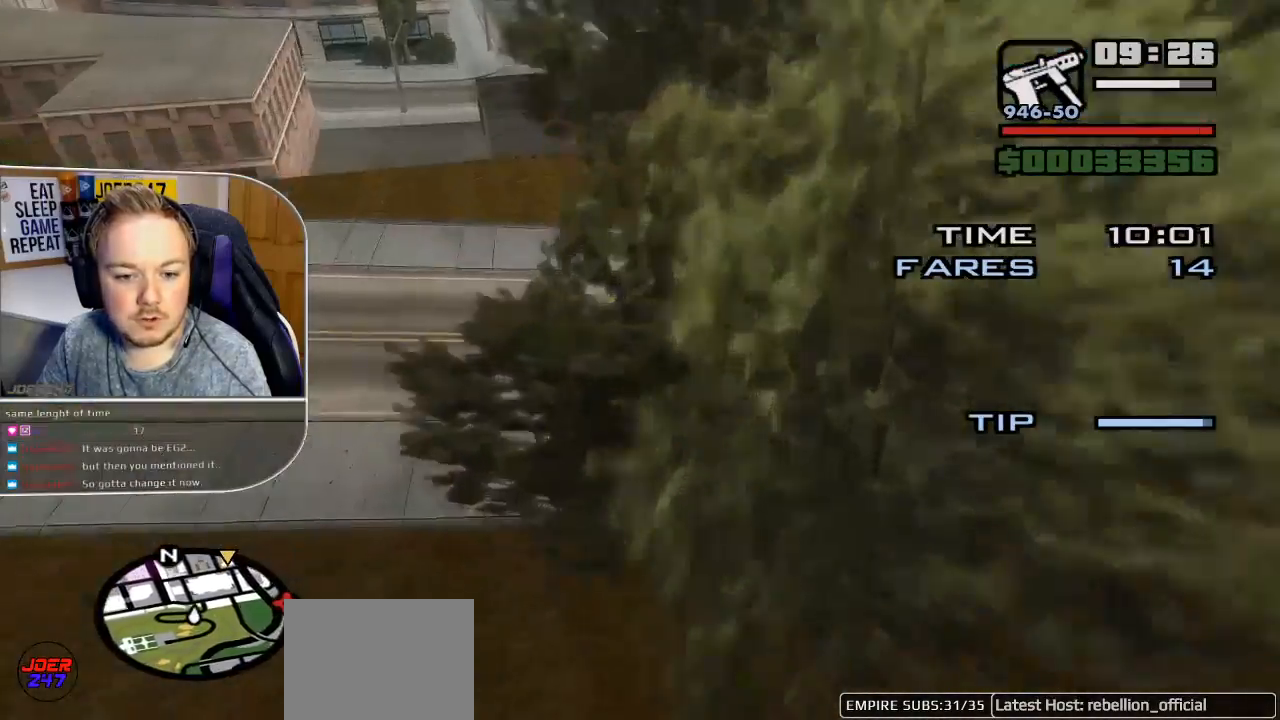
{"buttons": [], "left_stick": "center", "right_stick": "center", "events": [[100, "left_stick", "center"]]}
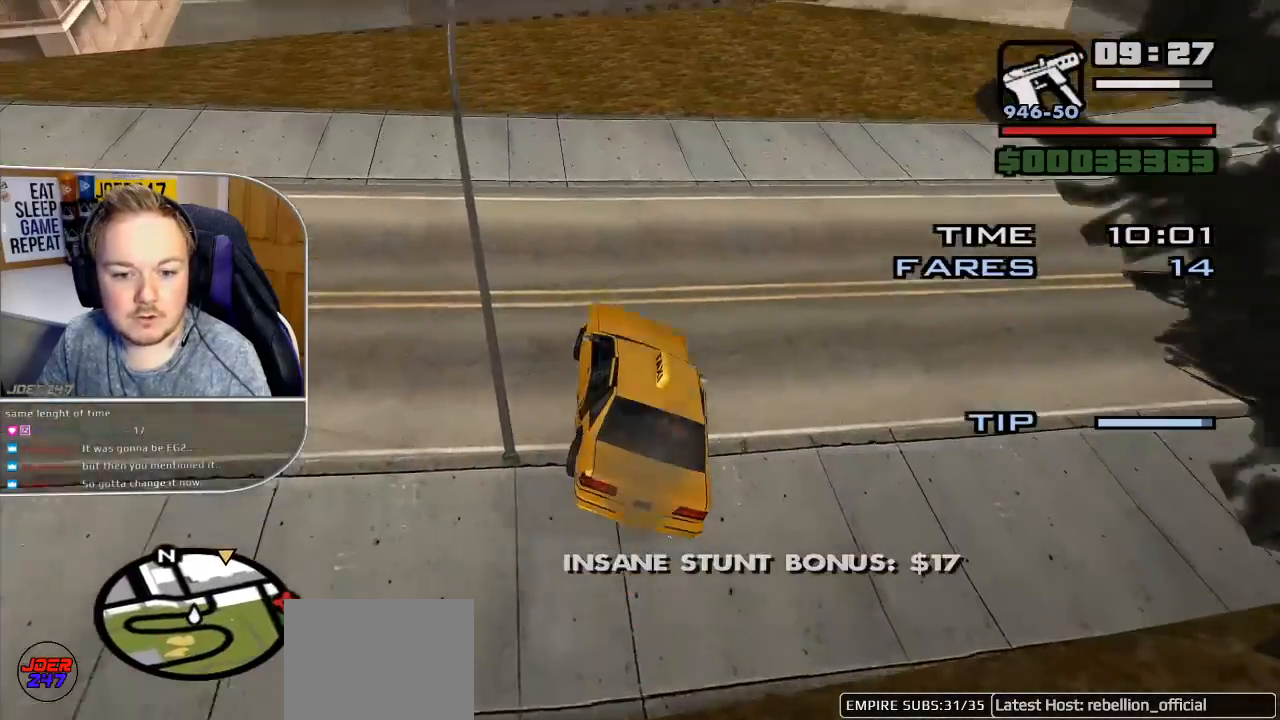
{"buttons": ["L2"], "left_stick": "center", "right_stick": "center", "events": [[233, "L2", "down"]]}
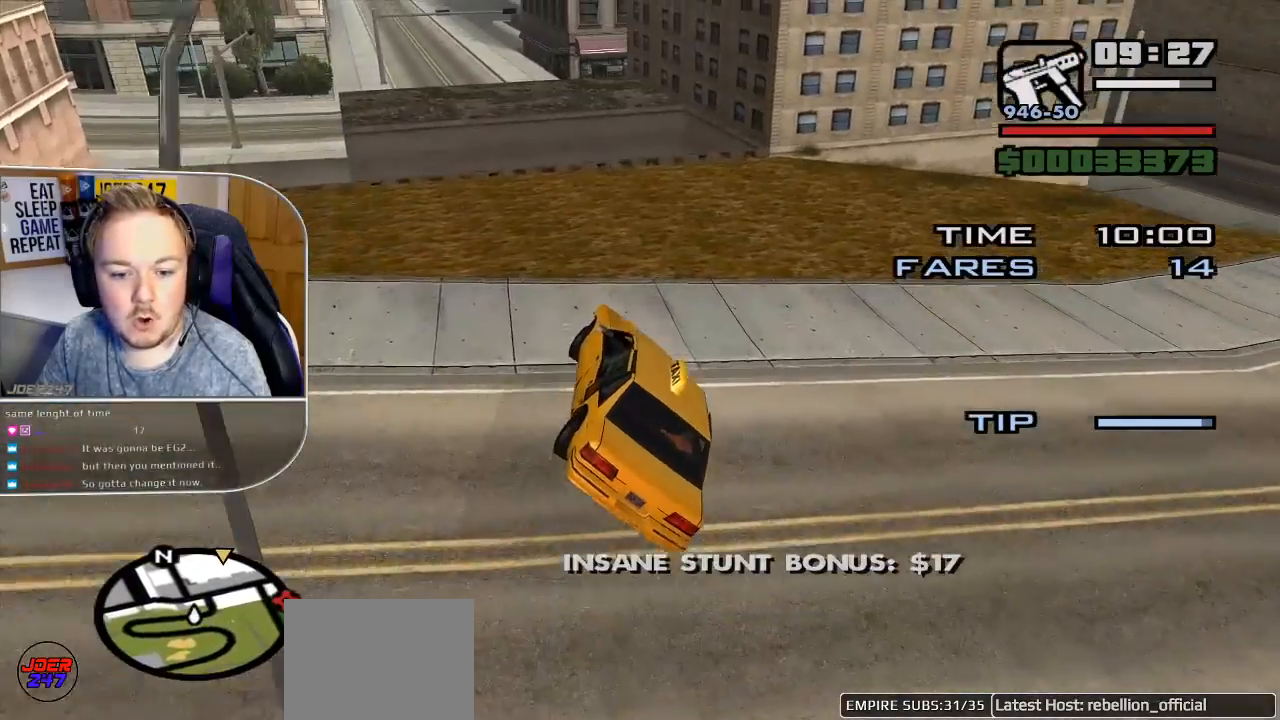
{"buttons": ["L1", "R1"], "left_stick": "center", "right_stick": "center", "events": [[267, "L2", "up"], [417, "L1", "down"], [450, "R1", "down"]]}
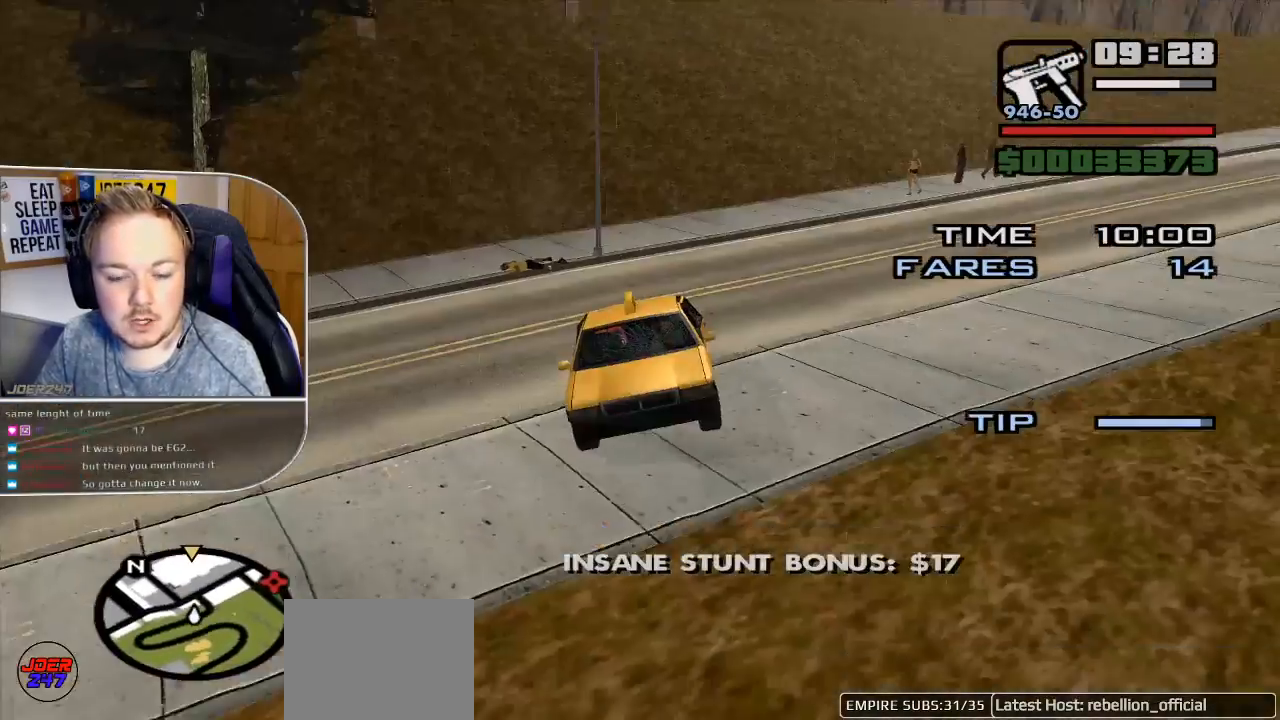
{"buttons": ["L1", "L2", "R1"], "left_stick": "center", "right_stick": "center", "events": [[367, "L2", "down"]]}